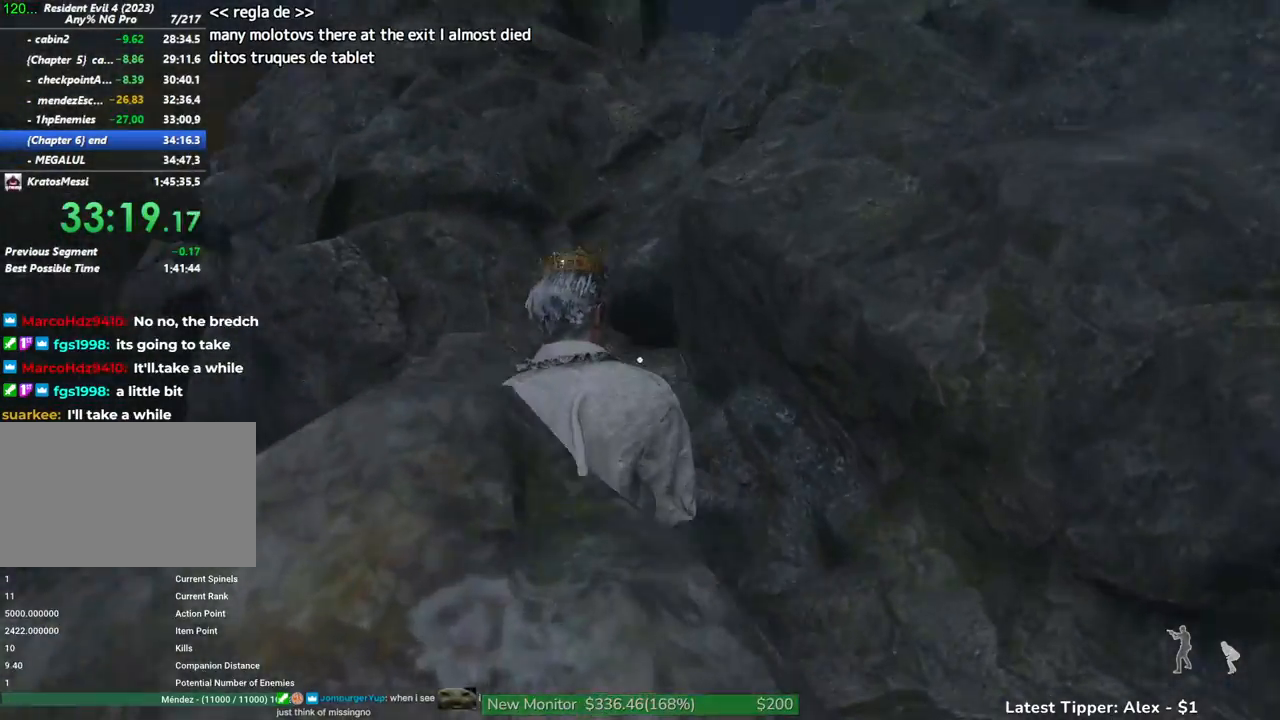
Gameplay with keyboard and mouse; each line is a JSON object with the keys and mouse buttons held at the frame after it. "events" lists presses ("down") and releases ("up") of "1", "2", "3", "4", "5", "a", "alt", "c", "caps_lock", "ctrl", "d", "e", "f", "g", "q", "r", "s", "shift", "space", "t", "tab", "v", "w", "x", "z" and "mouse_wheel" between this image and that frame as [ms after this image, input, new state], when the widget could be followed in between. "mouse_wheel" = the "wheel" button of the "mouse" list. No other keys are recorded. "wheel" means that the mouse wheel is clicked or scrolled. Not read: mouse_move.
{"keys": ["shift", "w"], "mouse": [], "events": []}
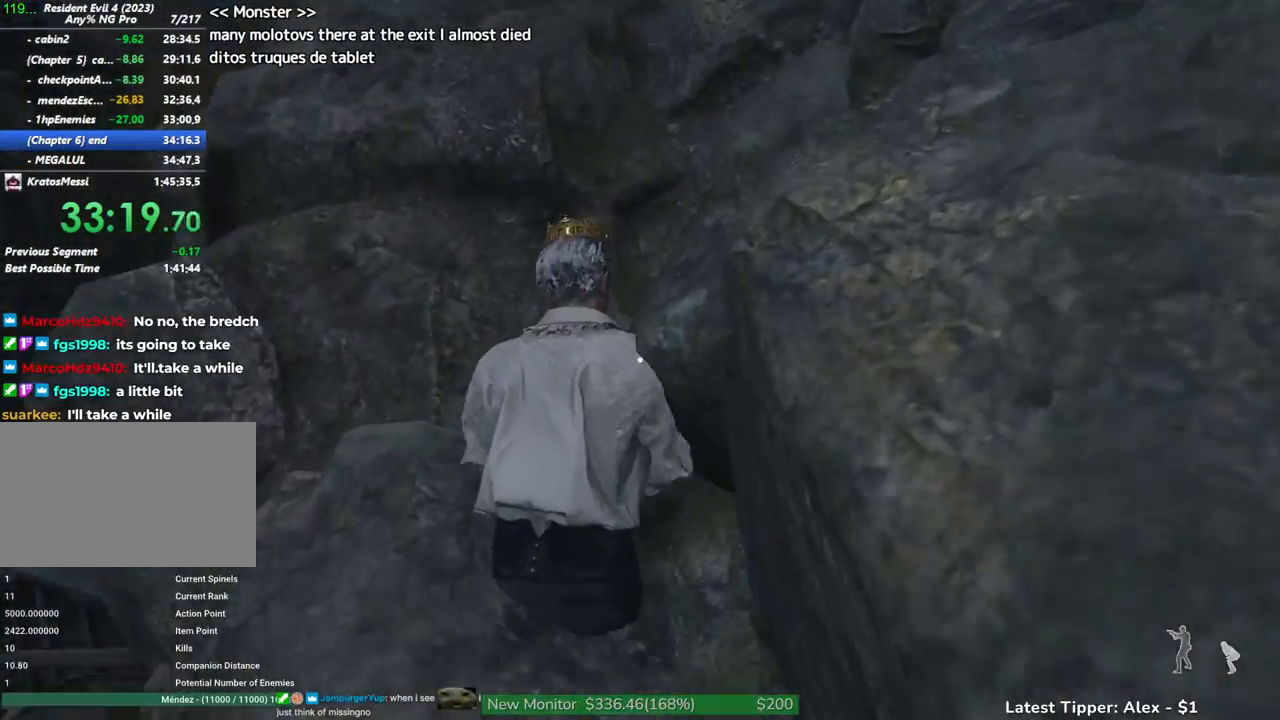
{"keys": ["shift", "w"], "mouse": [], "events": [[233, "z", "down"], [333, "z", "up"]]}
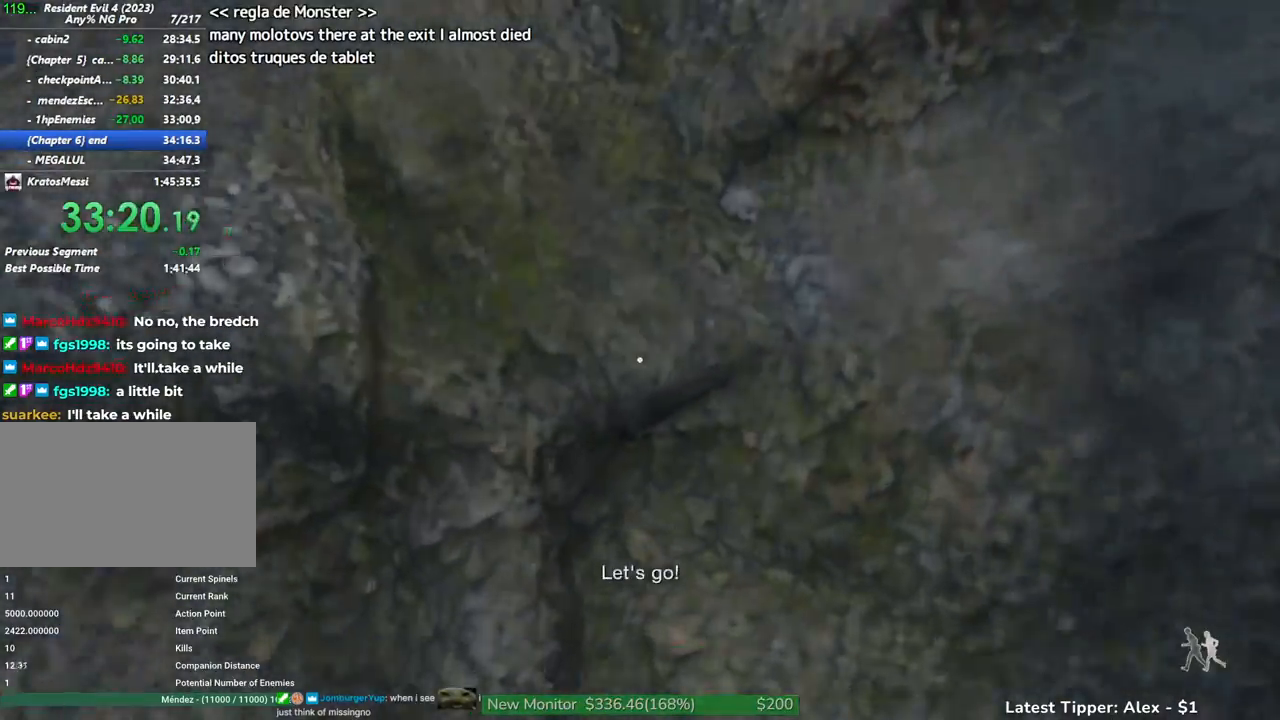
{"keys": ["shift", "w"], "mouse": [], "events": []}
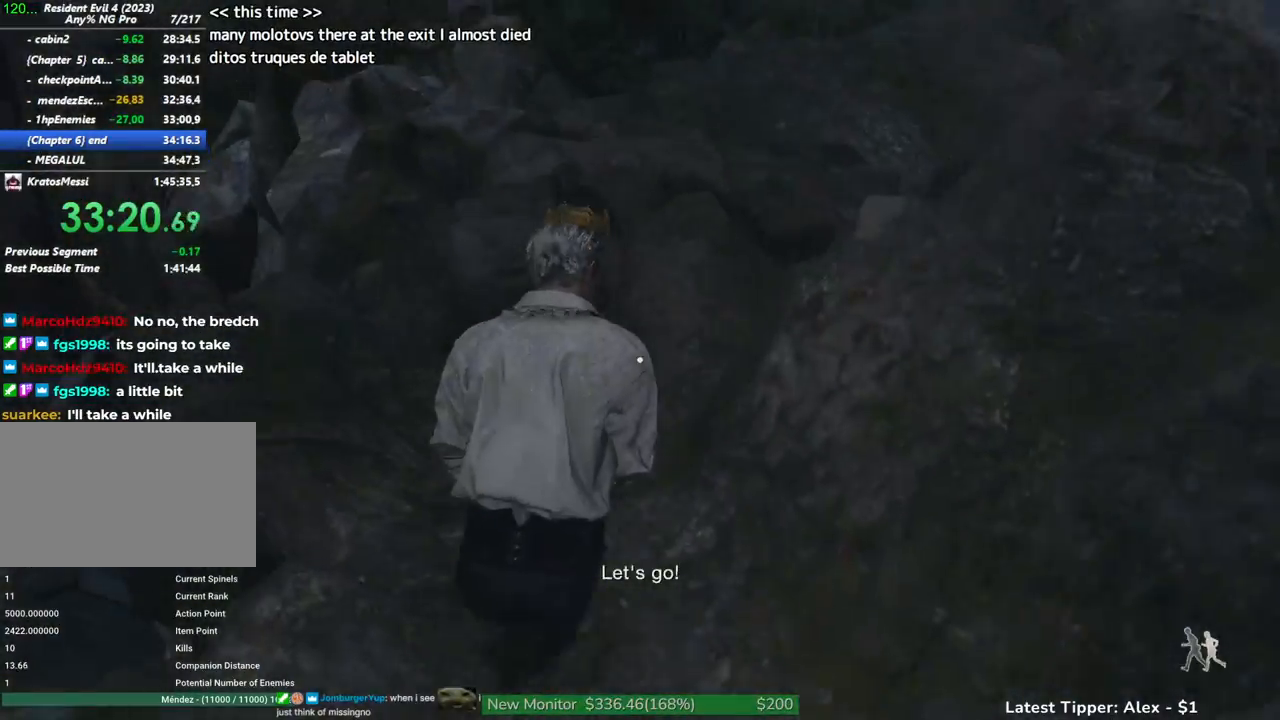
{"keys": ["shift", "w"], "mouse": [], "events": []}
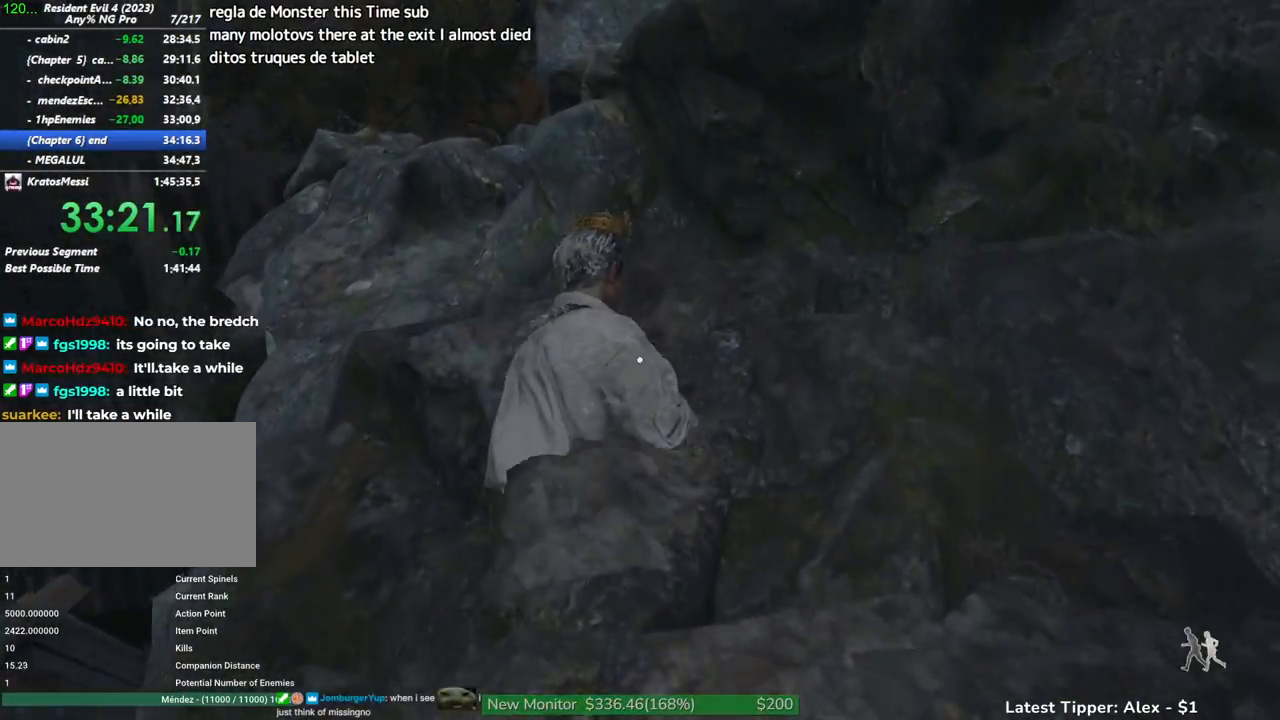
{"keys": ["shift", "w"], "mouse": [], "events": []}
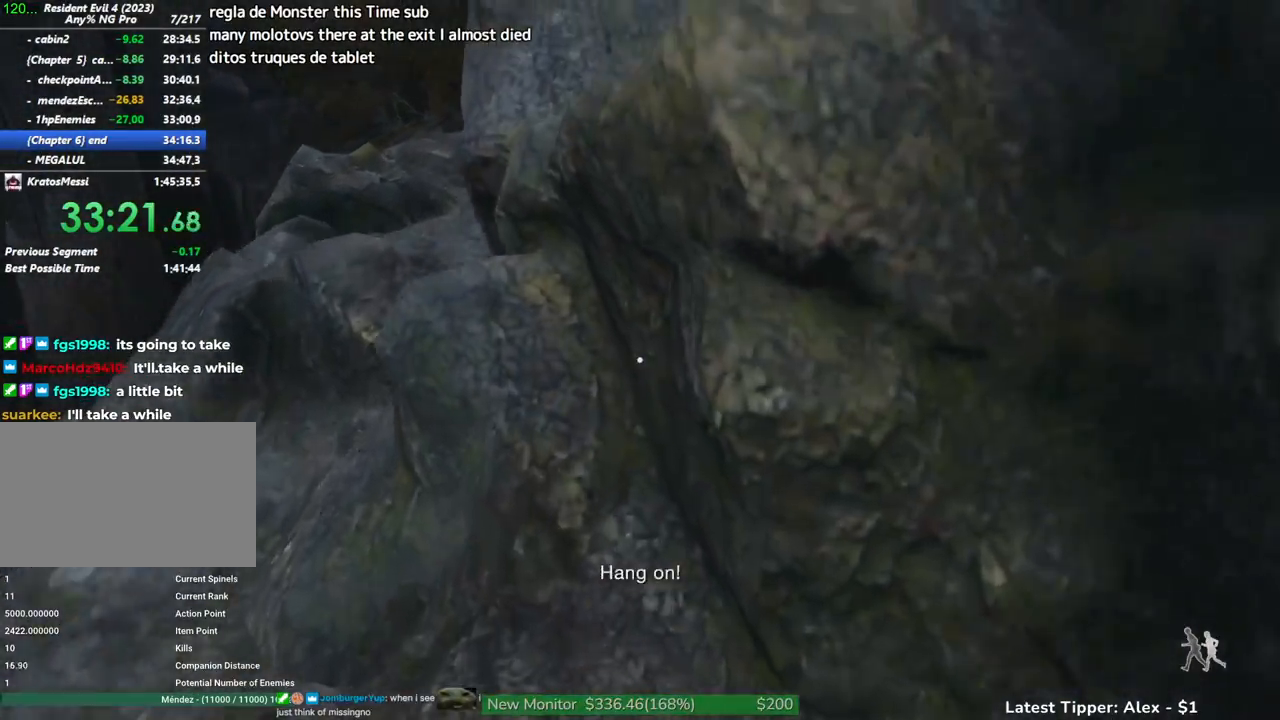
{"keys": ["shift", "w"], "mouse": [], "events": []}
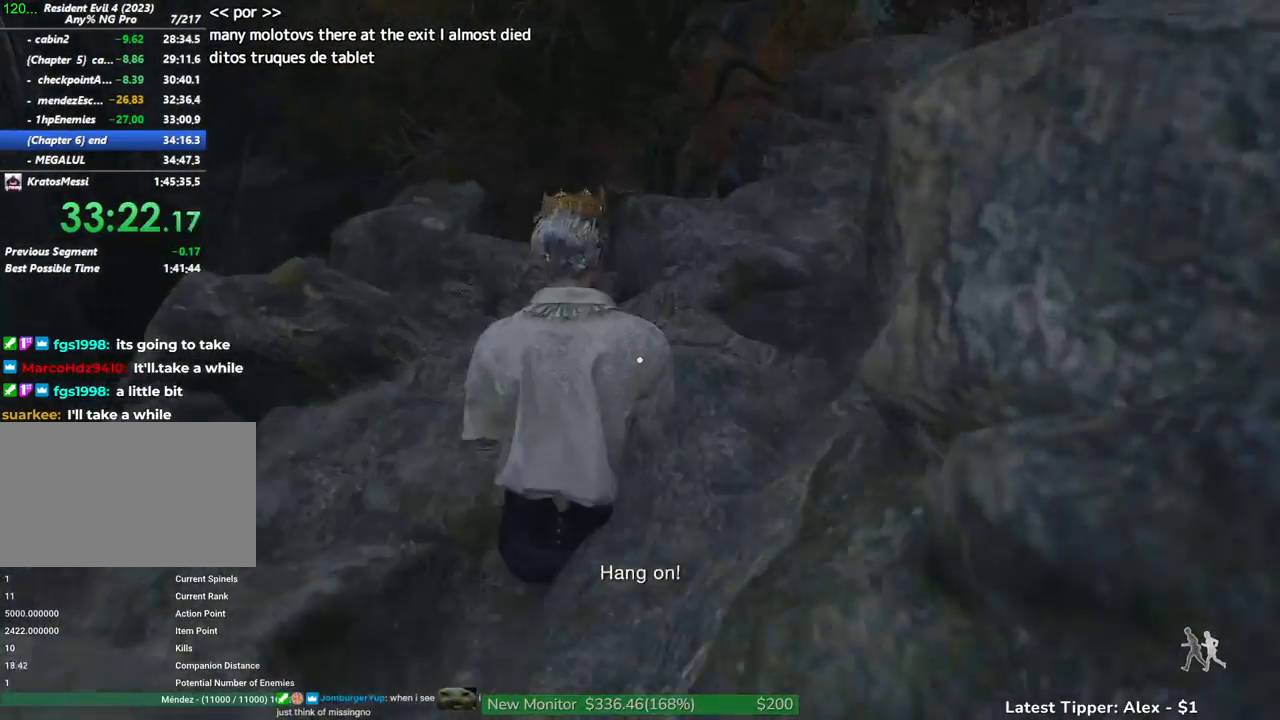
{"keys": ["shift", "w"], "mouse": [], "events": []}
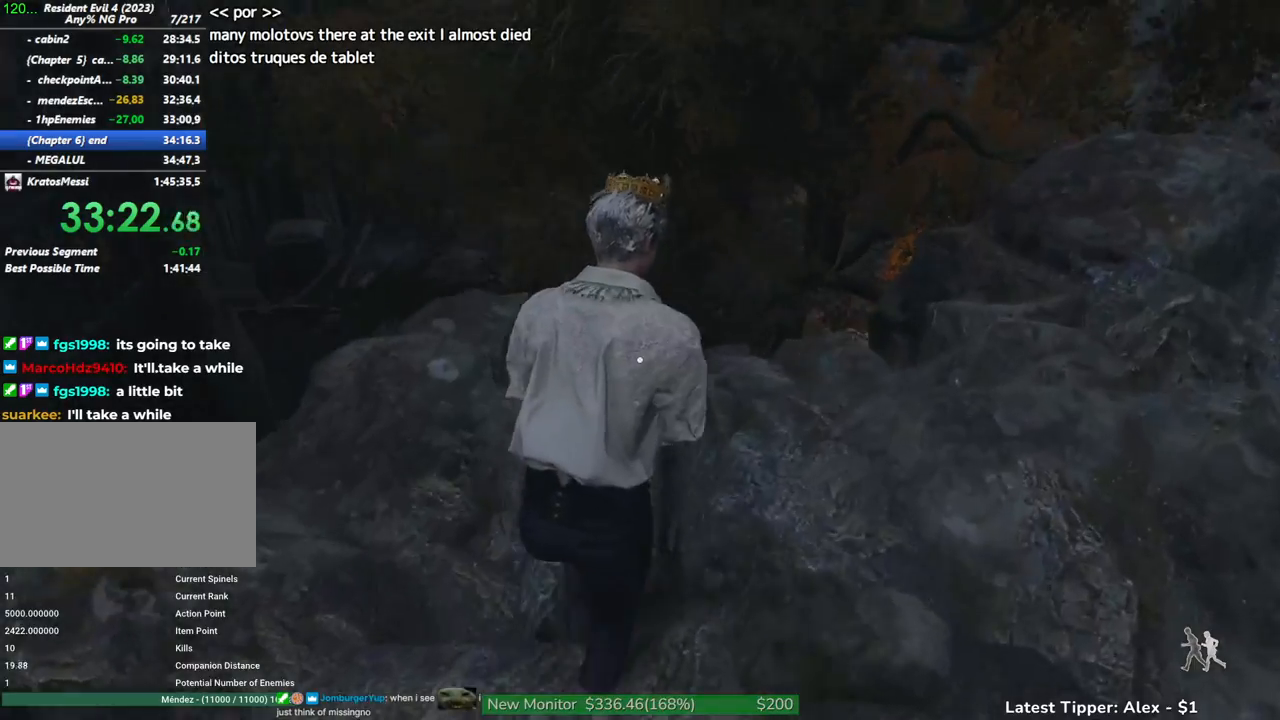
{"keys": ["shift", "w"], "mouse": [], "events": []}
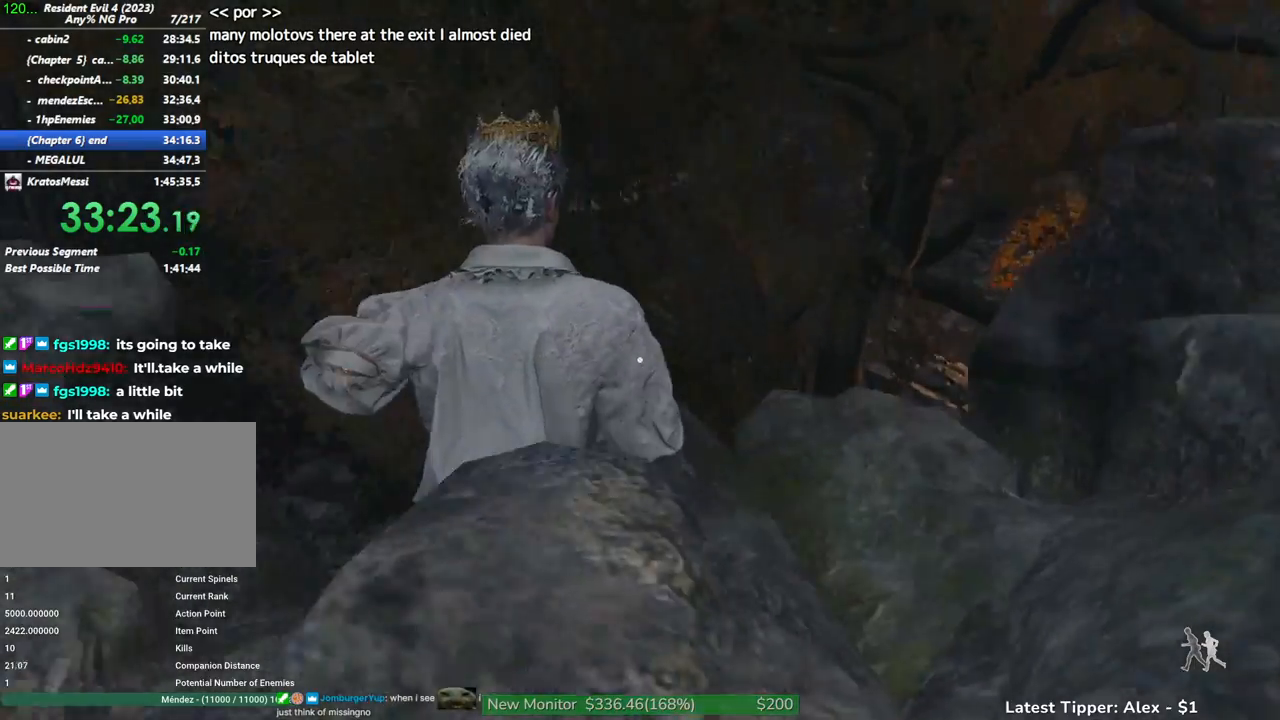
{"keys": ["shift", "w"], "mouse": [], "events": []}
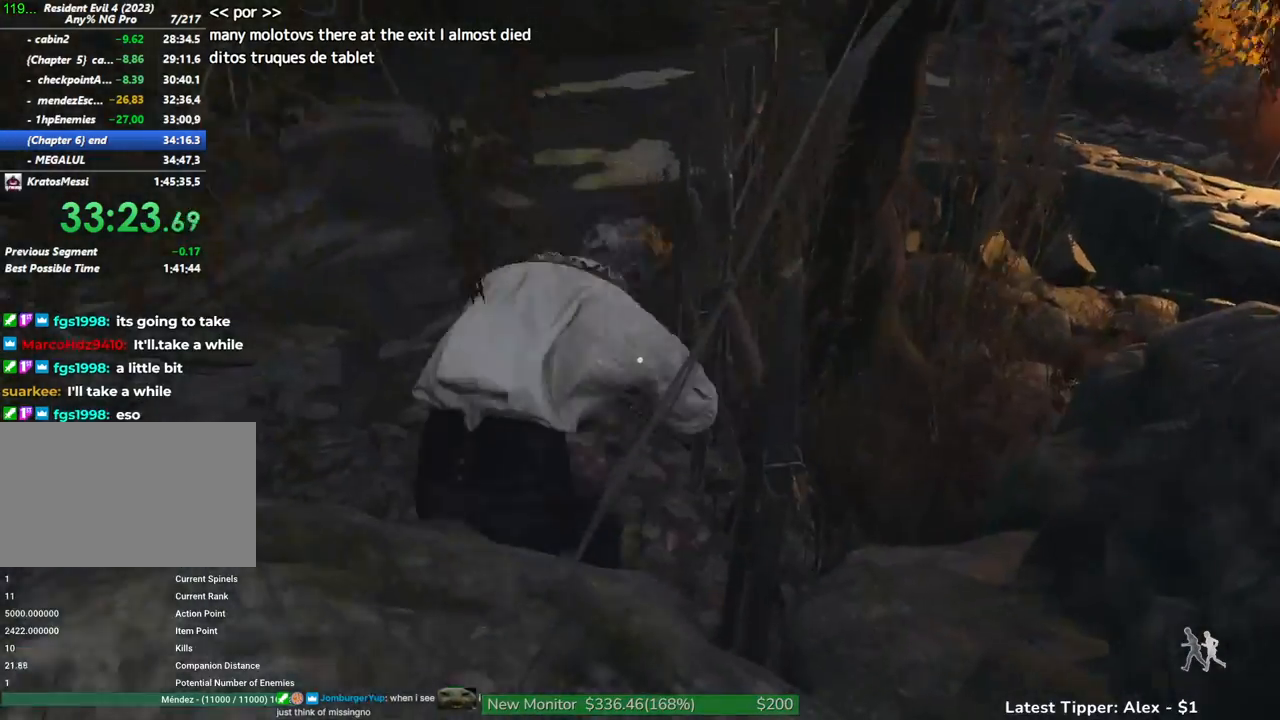
{"keys": ["shift", "w"], "mouse": [], "events": []}
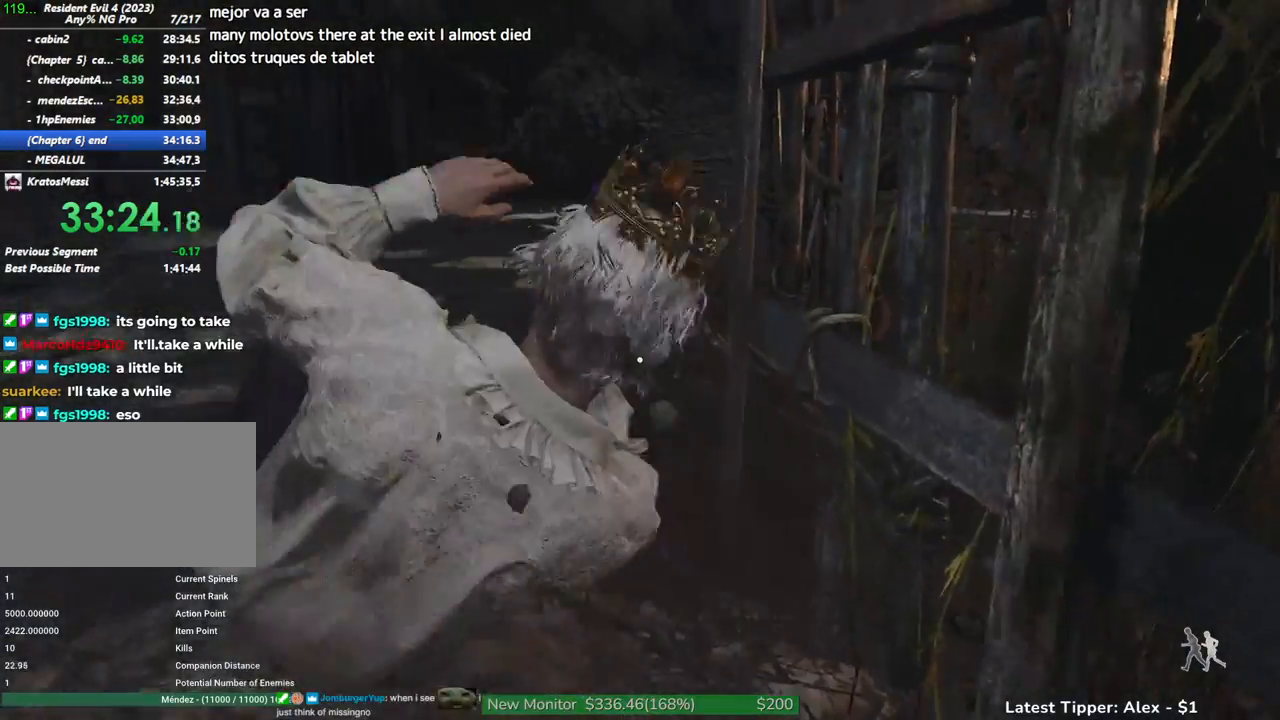
{"keys": ["shift", "w"], "mouse": [], "events": []}
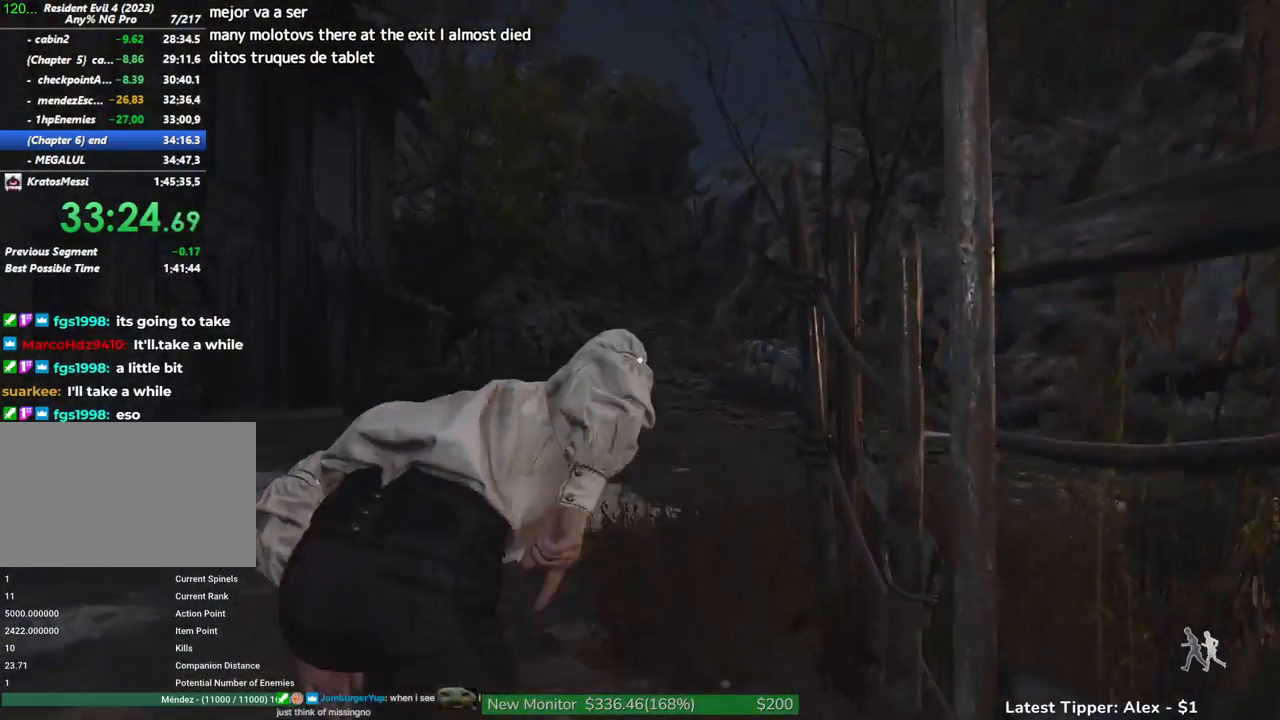
{"keys": ["shift", "w"], "mouse": [], "events": []}
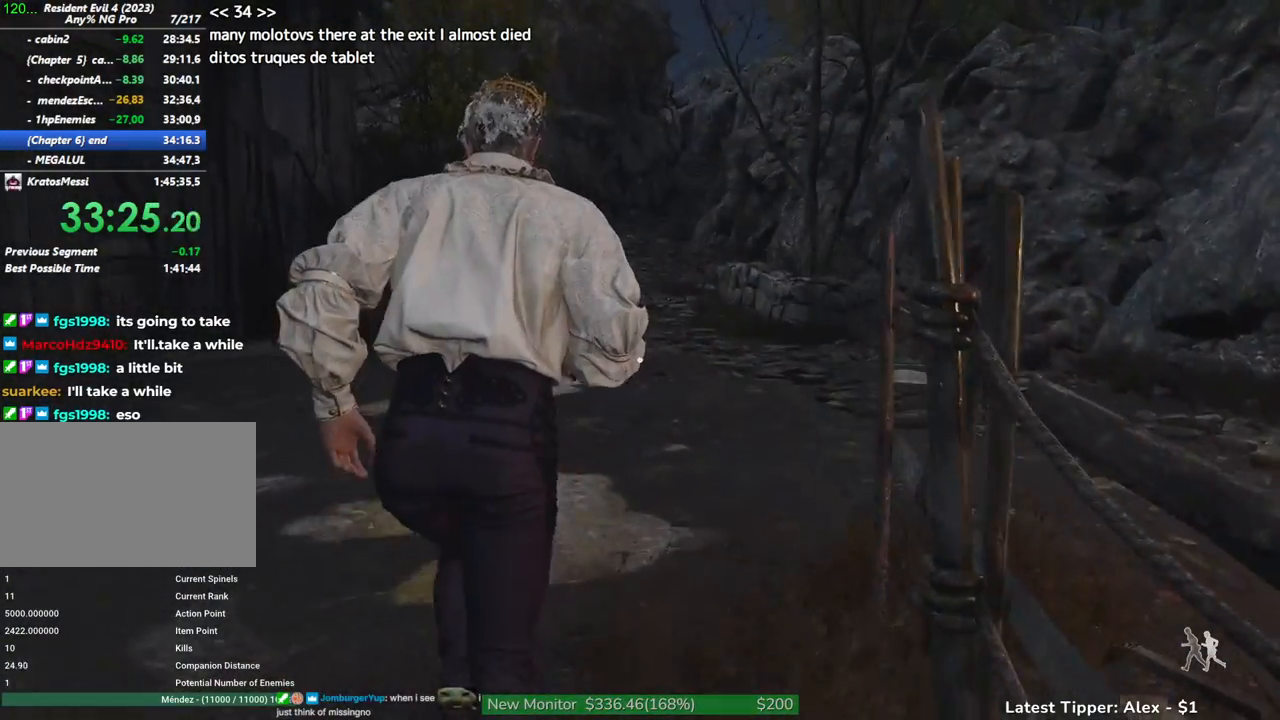
{"keys": ["shift", "w"], "mouse": [], "events": []}
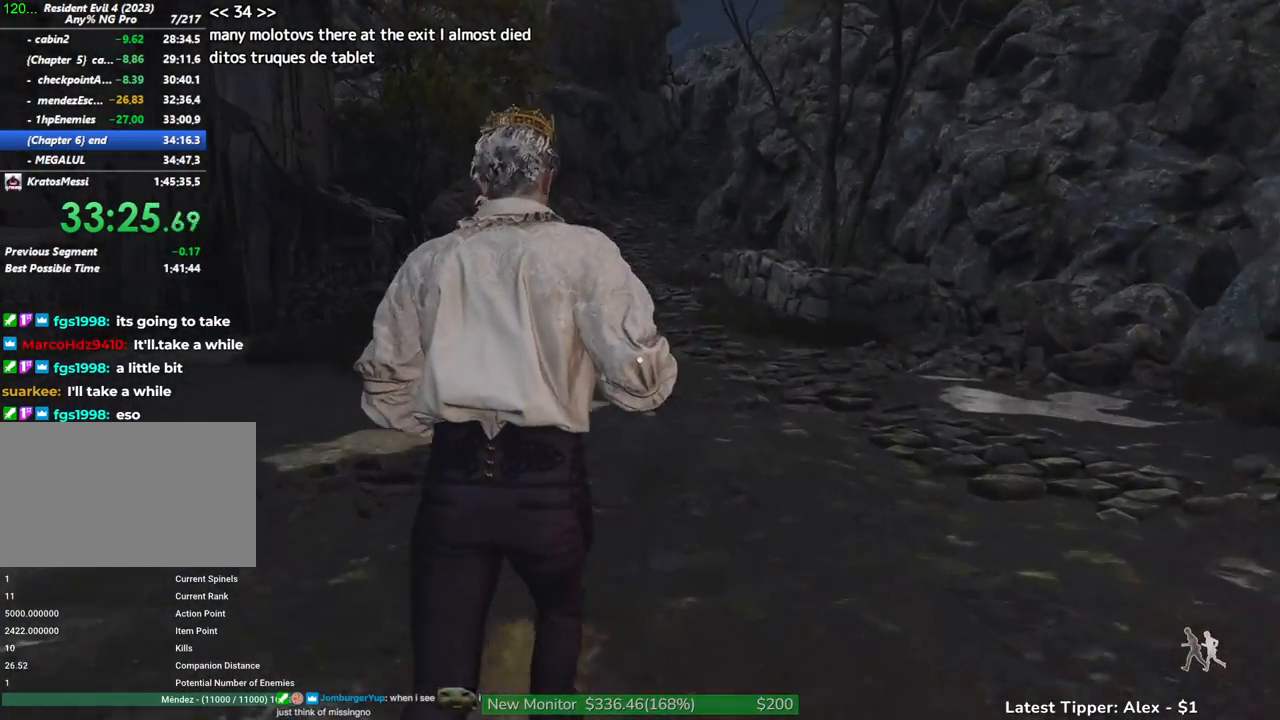
{"keys": ["shift", "w"], "mouse": [], "events": []}
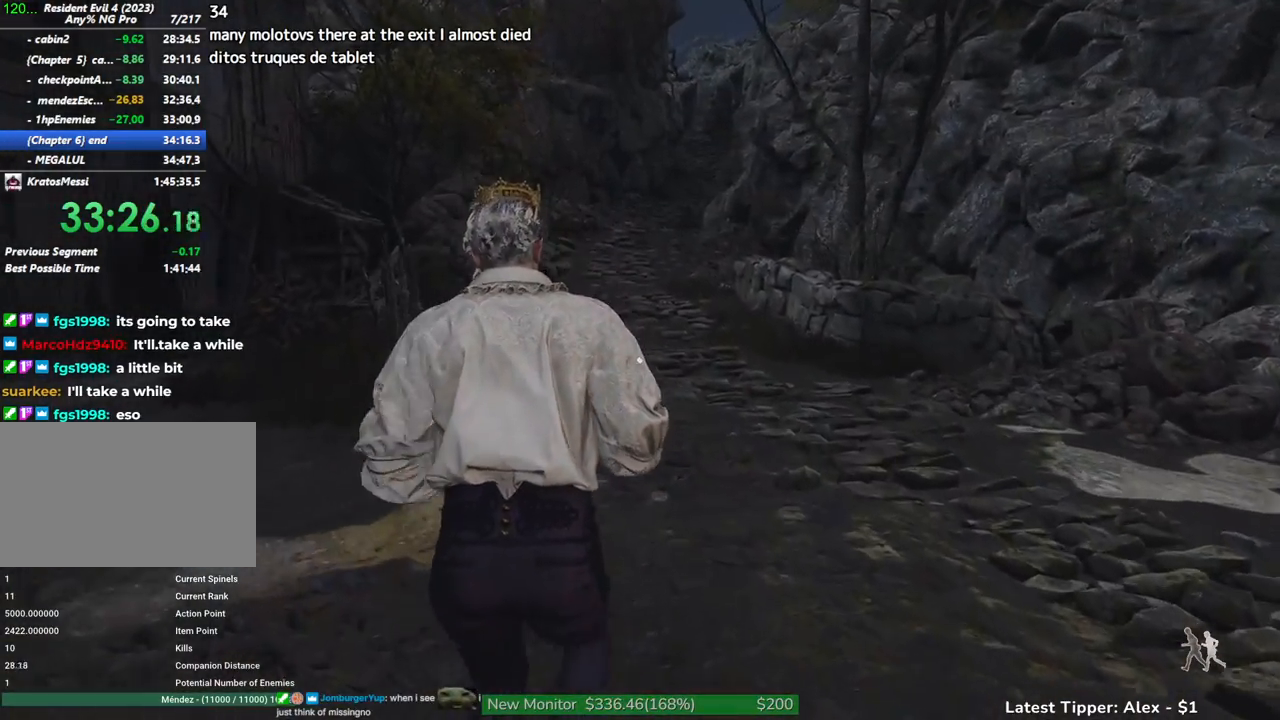
{"keys": ["shift", "w"], "mouse": [], "events": []}
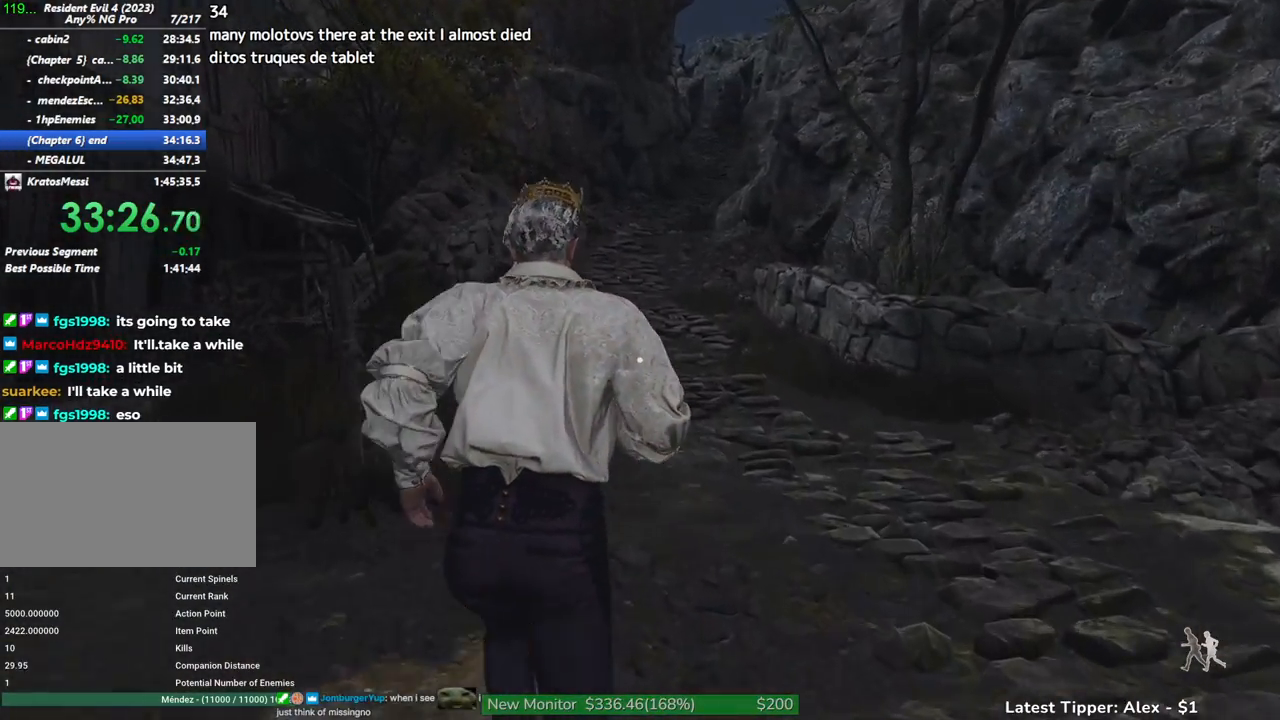
{"keys": ["shift", "w"], "mouse": [], "events": []}
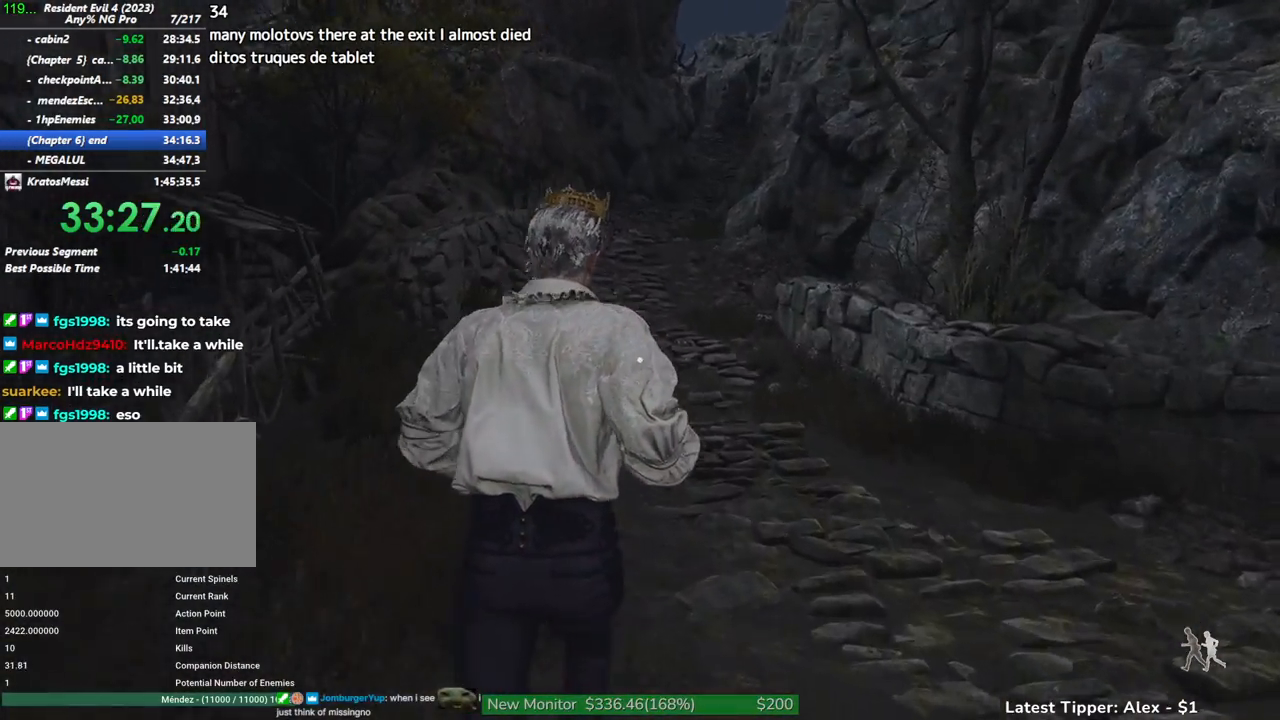
{"keys": ["shift", "w"], "mouse": [], "events": []}
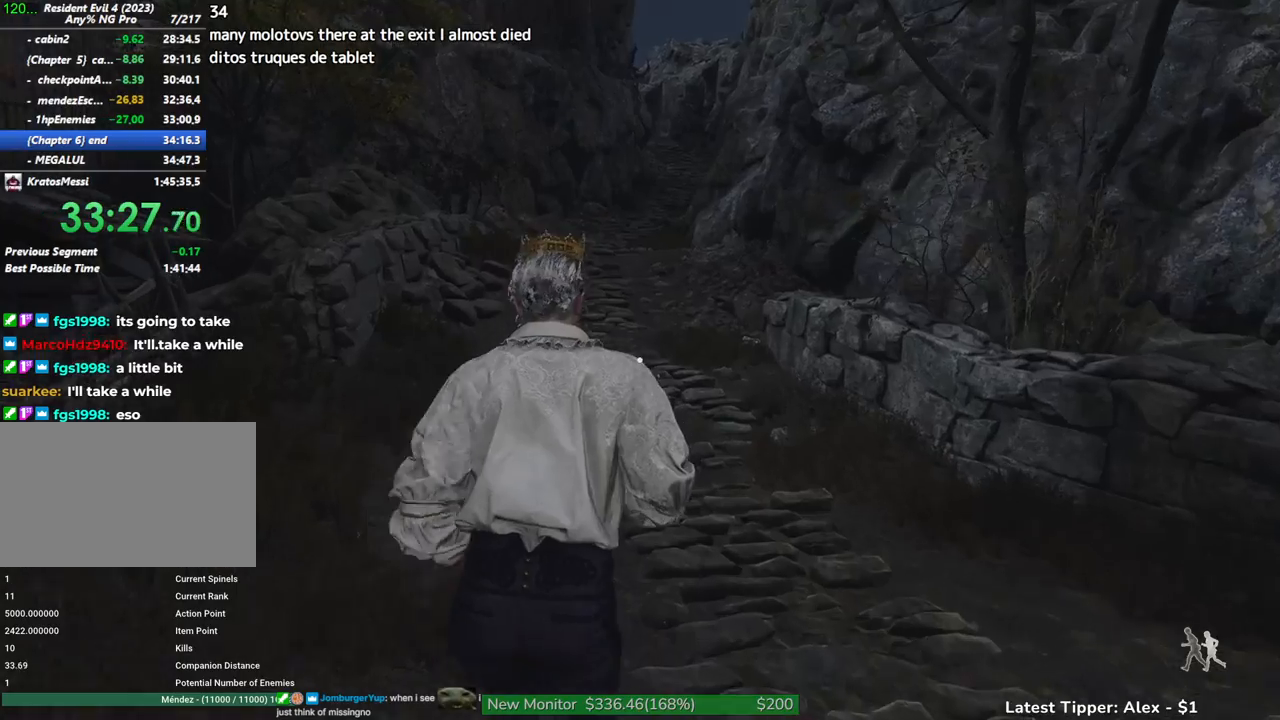
{"keys": ["shift", "w"], "mouse": [], "events": []}
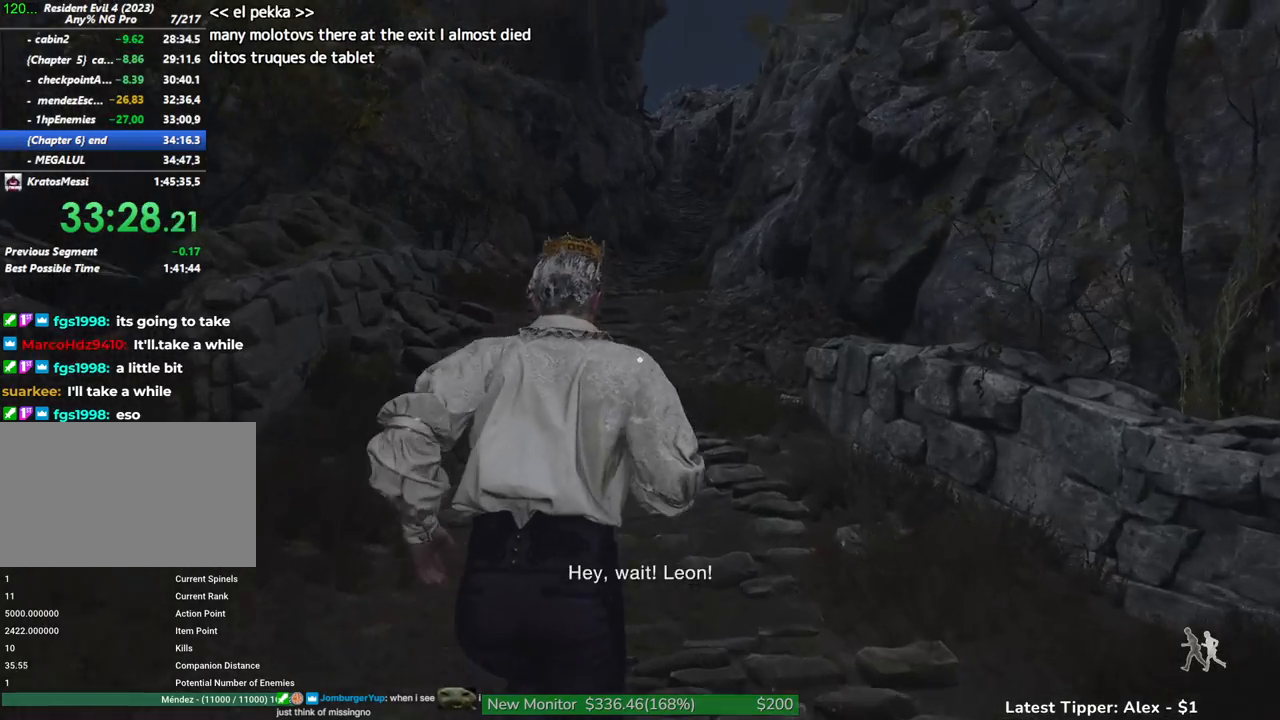
{"keys": ["shift", "w"], "mouse": [], "events": []}
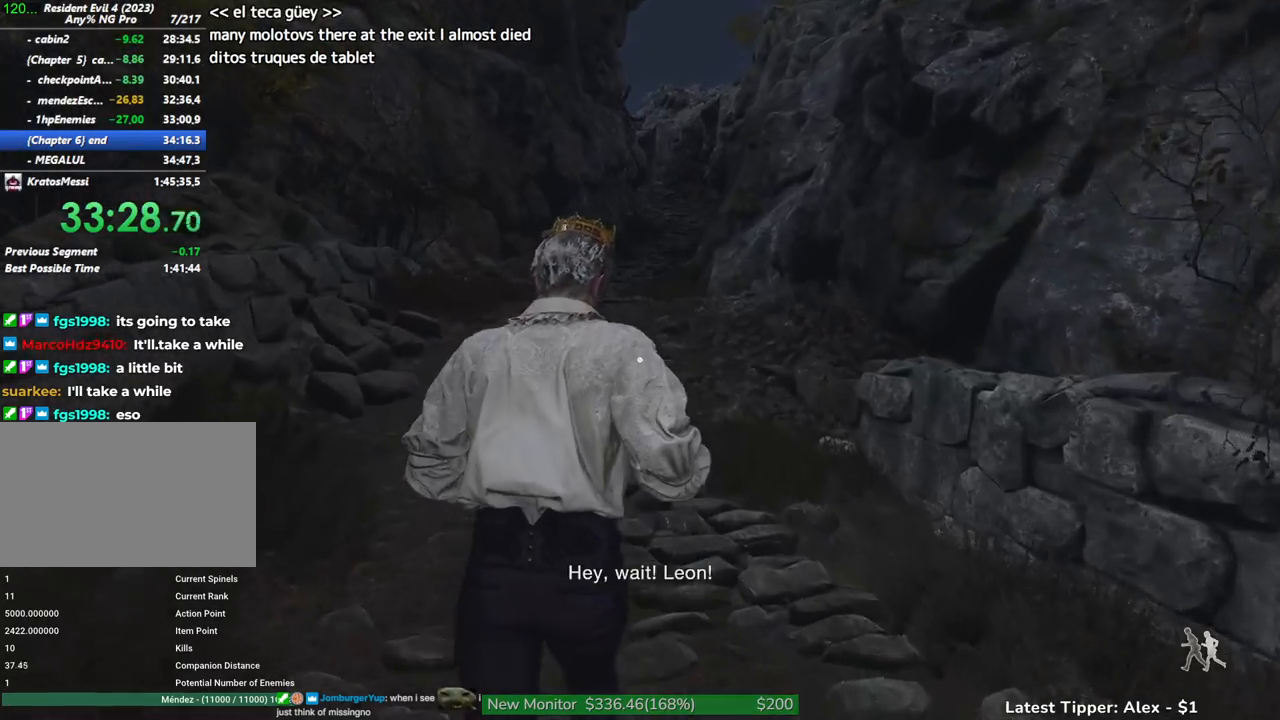
{"keys": ["shift", "w"], "mouse": [], "events": []}
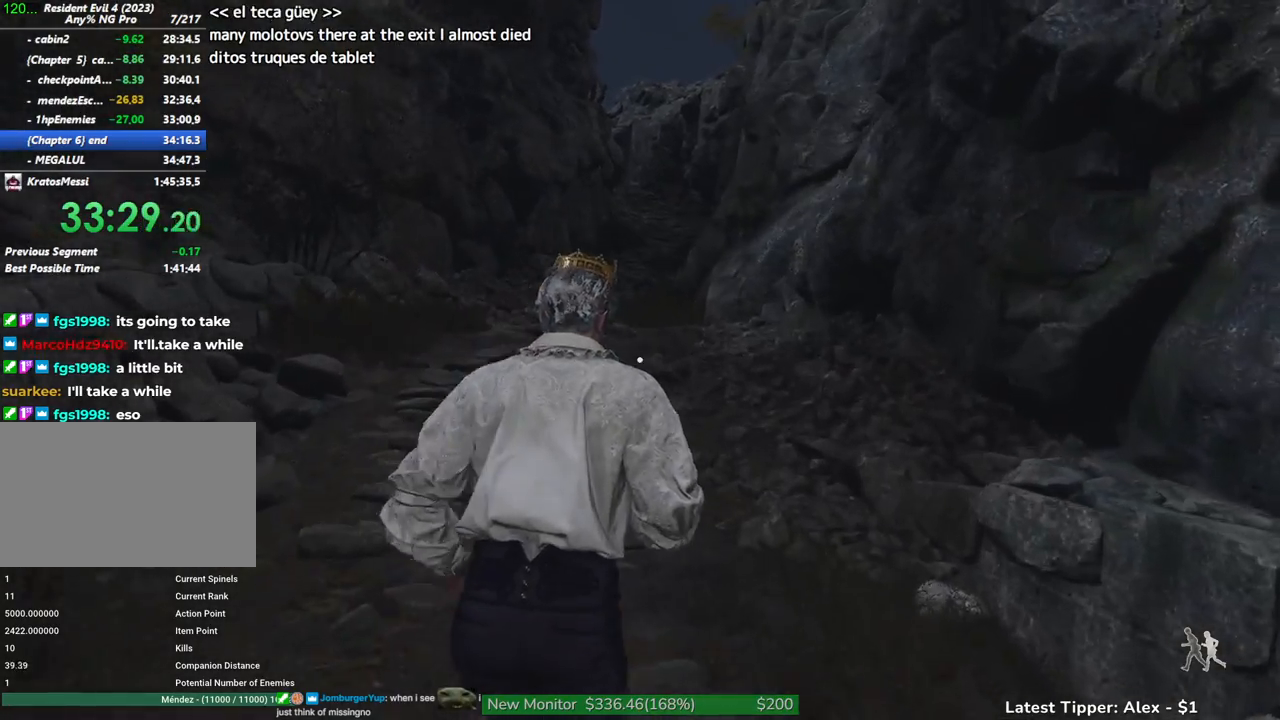
{"keys": ["shift", "w"], "mouse": [], "events": []}
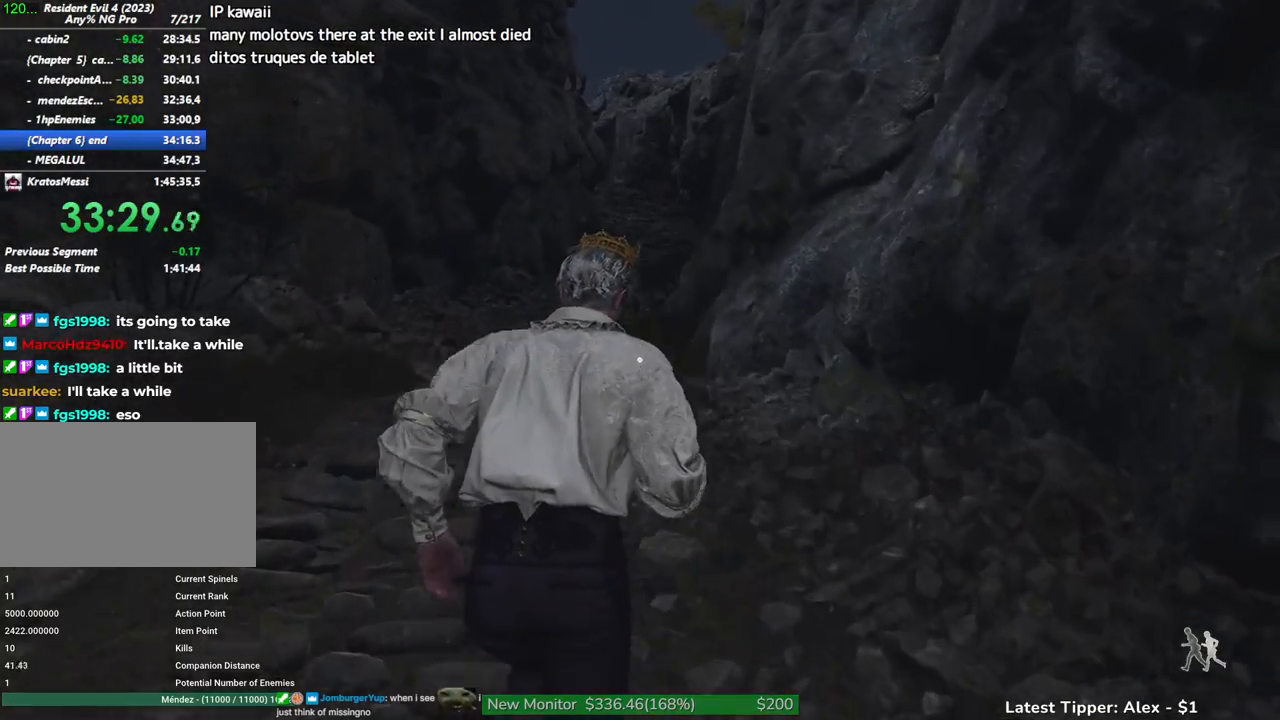
{"keys": ["shift", "w"], "mouse": [], "events": []}
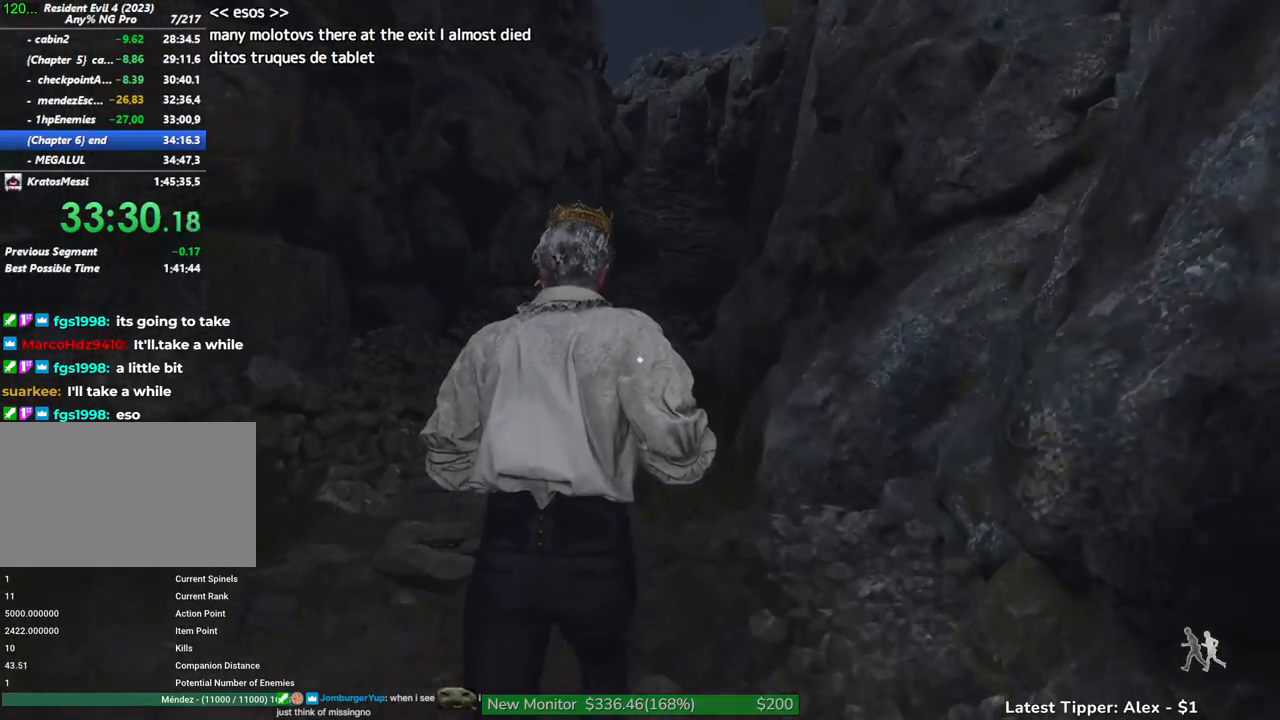
{"keys": ["shift", "w"], "mouse": [], "events": []}
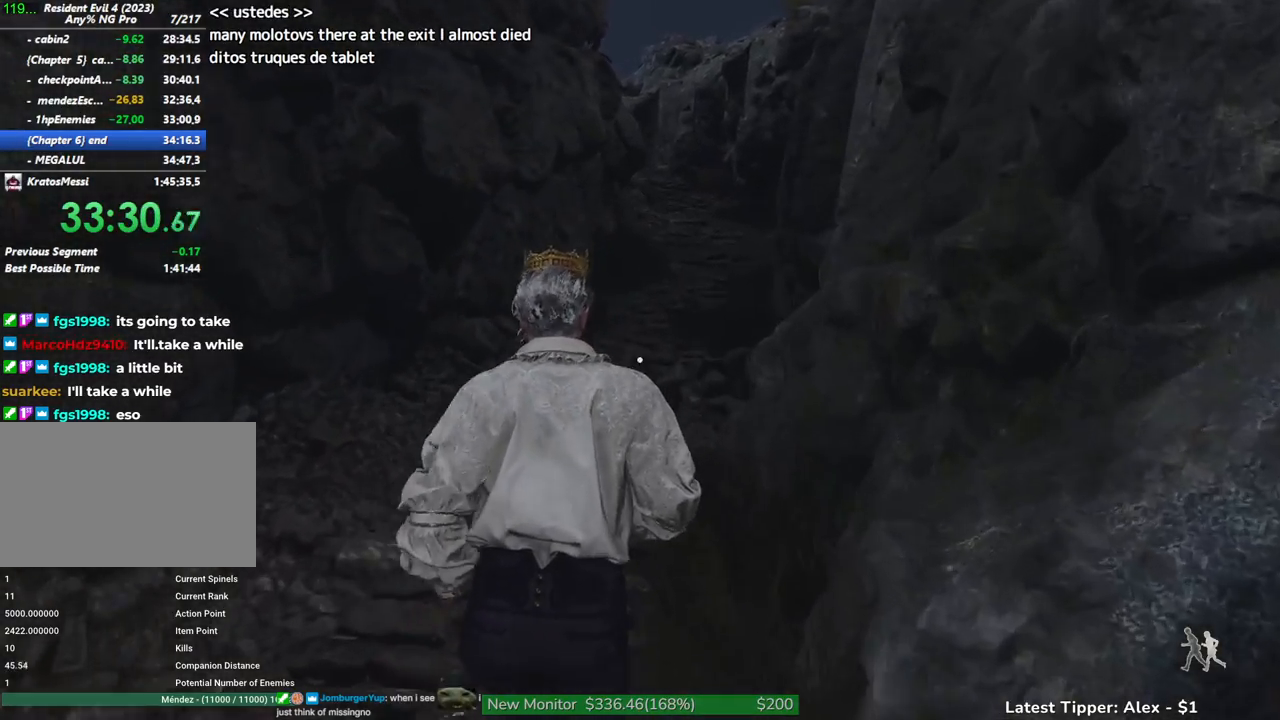
{"keys": ["shift", "w"], "mouse": [], "events": []}
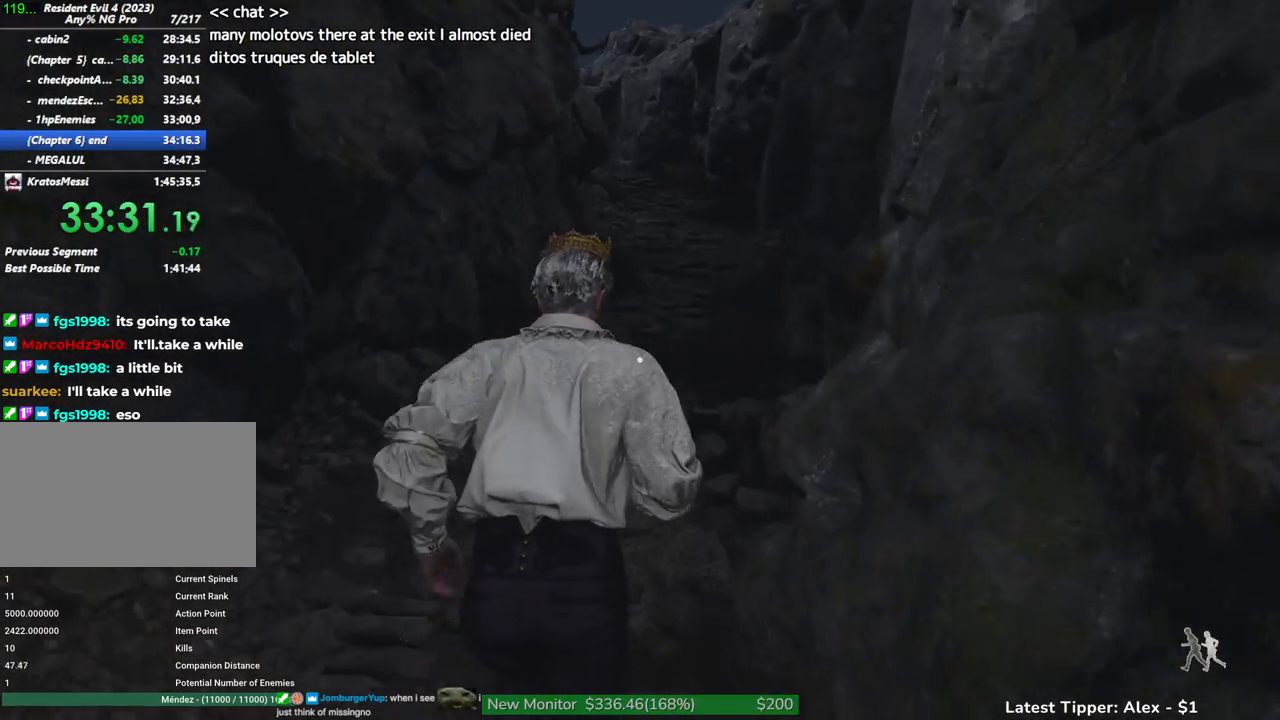
{"keys": ["shift", "w"], "mouse": [], "events": []}
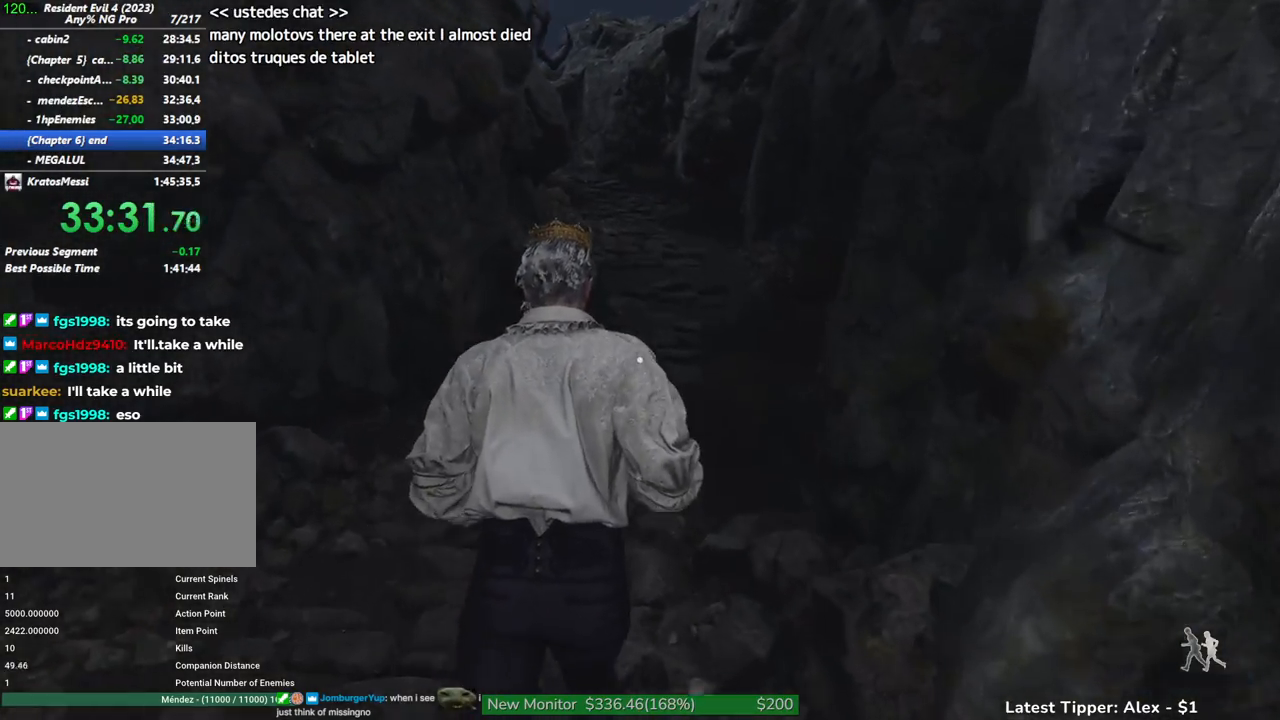
{"keys": ["shift", "w"], "mouse": [], "events": []}
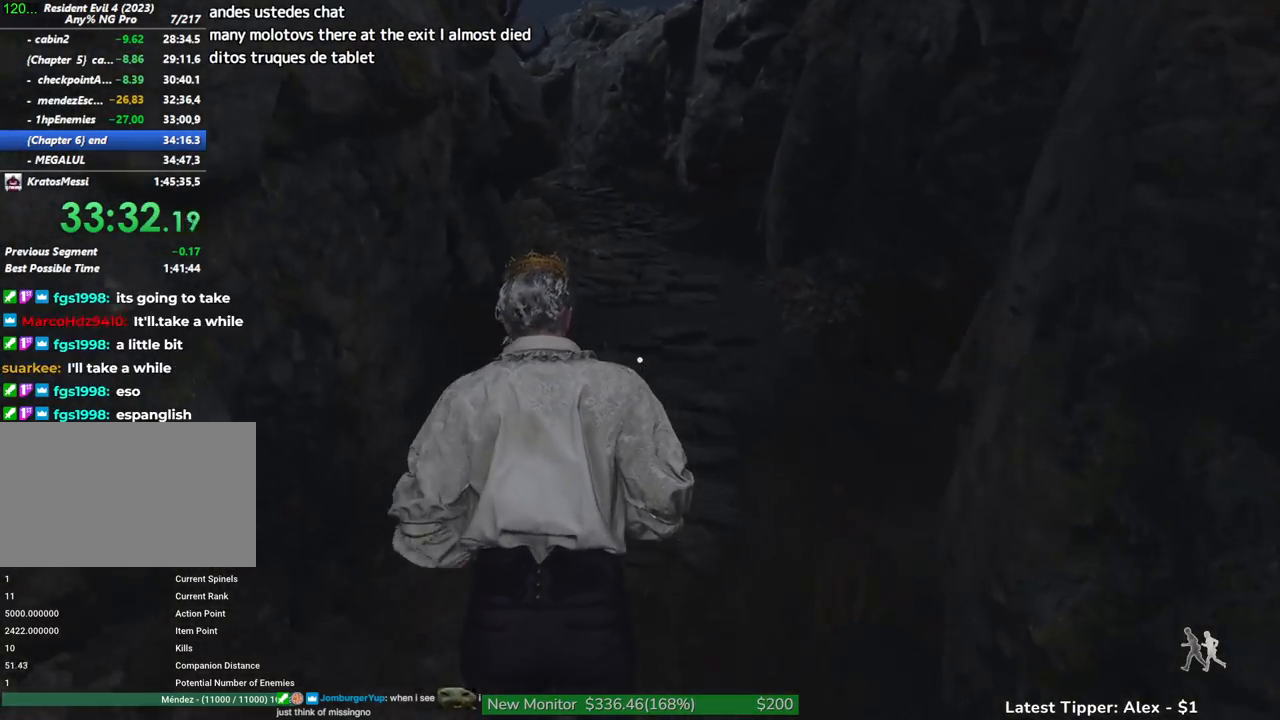
{"keys": ["shift", "w"], "mouse": [], "events": []}
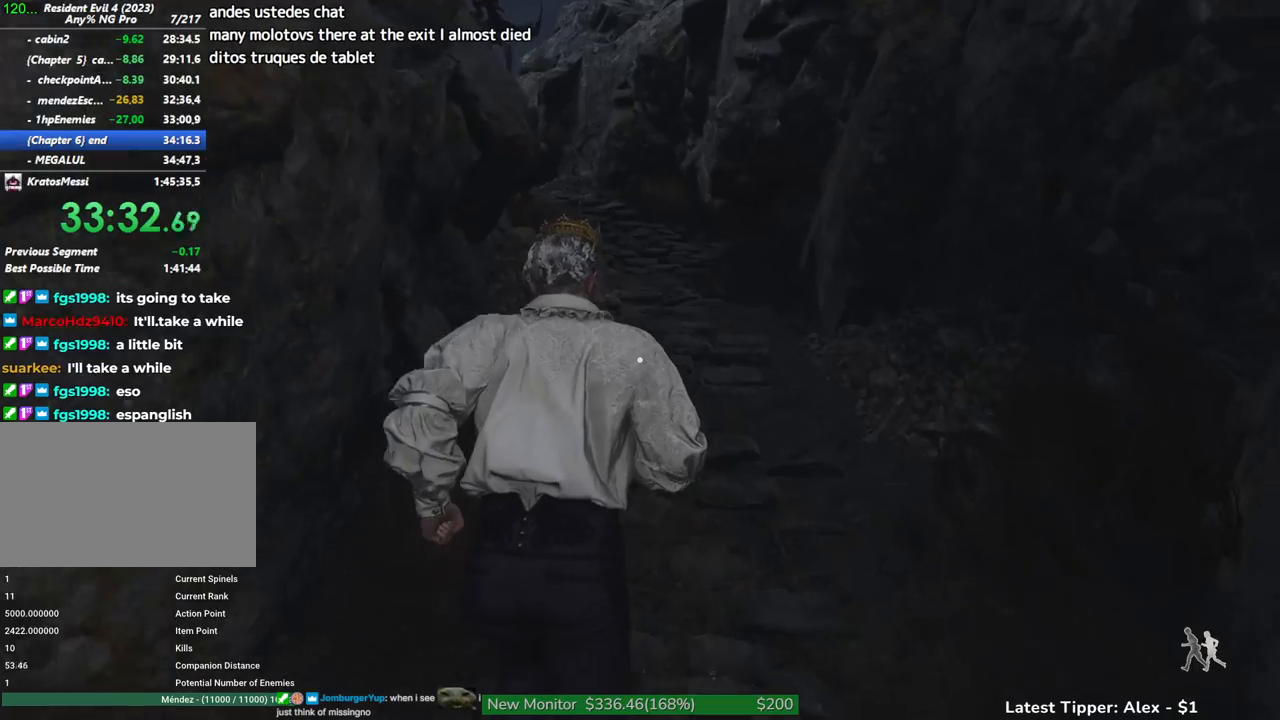
{"keys": ["shift", "w"], "mouse": [], "events": []}
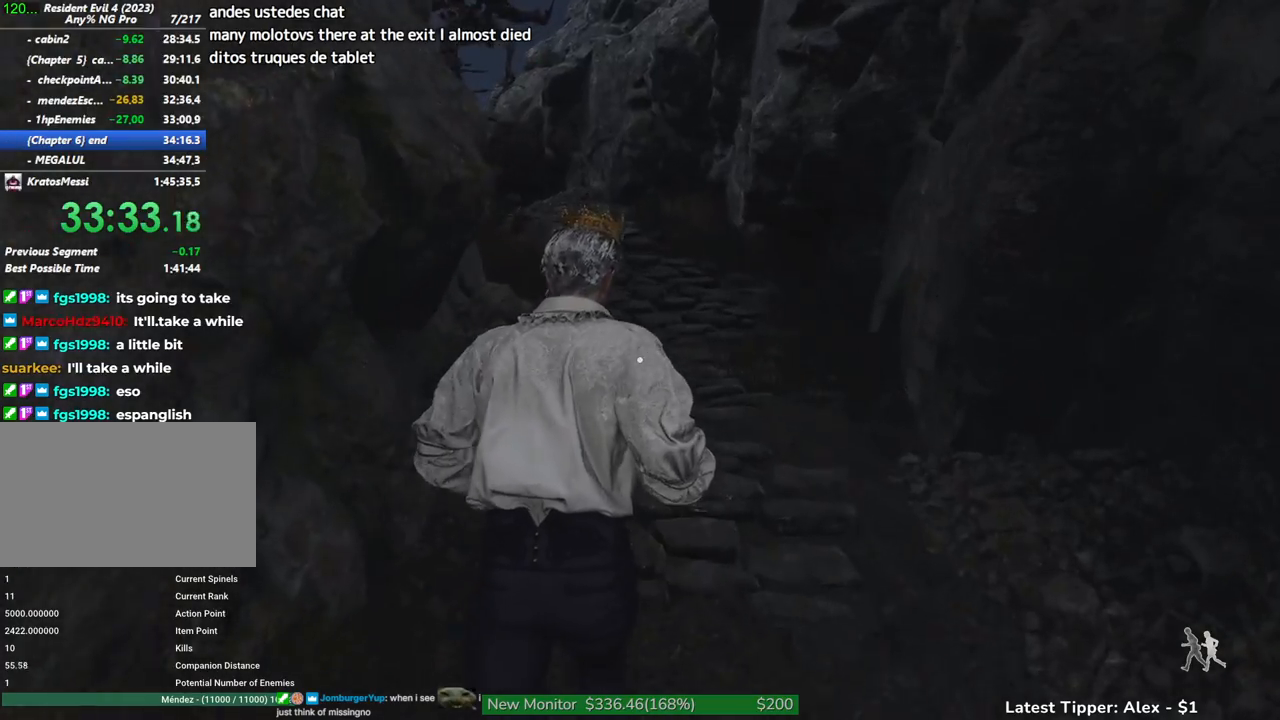
{"keys": ["shift", "w"], "mouse": [], "events": []}